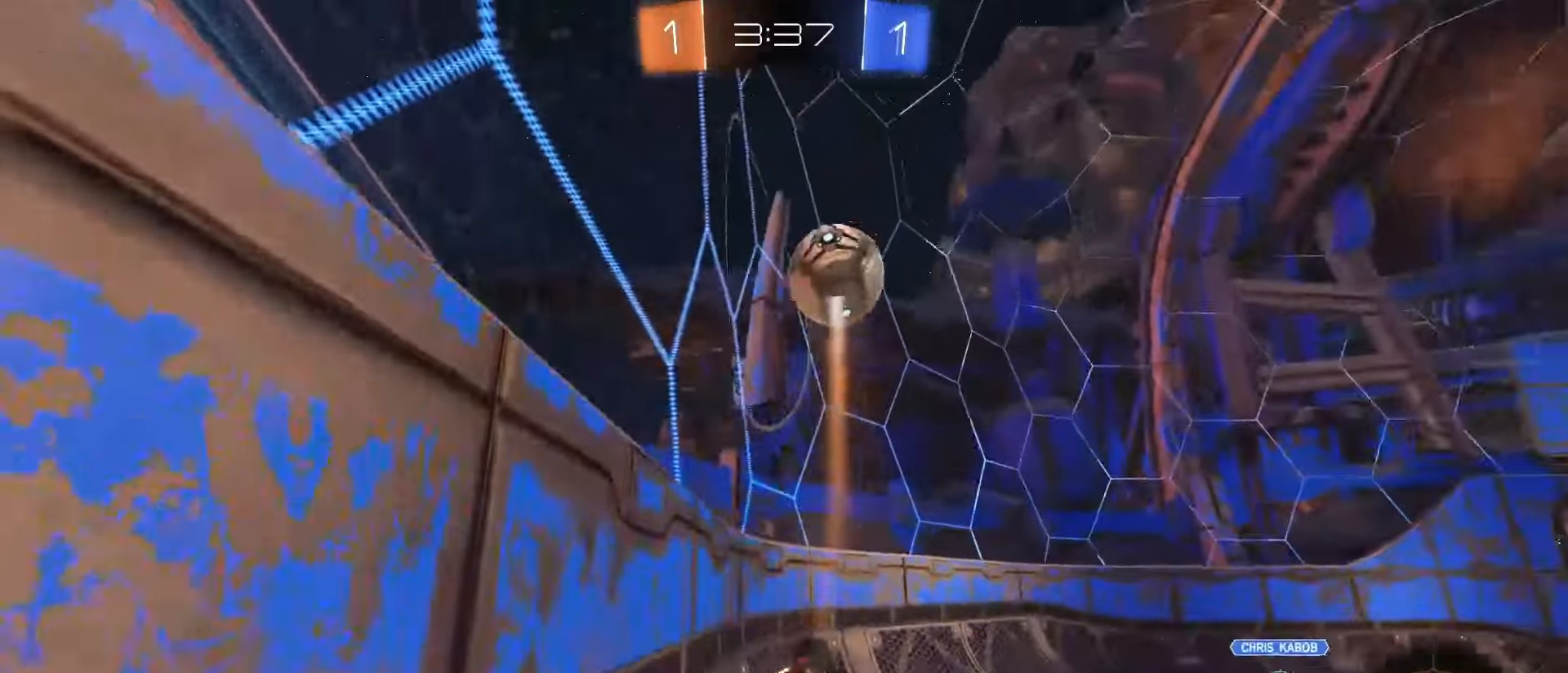
Gameplay with a controller (PlayStation layout); each line is a JSON object with the inputs held at the frame after it (dt_ms = milliseconds from this image to that frame). "events" lists button and stick changes between this image and that frame as [ms after this image, input, new state], when the widget could be followed in between. Not read: L3 R3 SELECT.
{"dt_ms": 500, "buttons": ["R2"], "left_stick": "right", "right_stick": "center", "events": [[83, "L1", "up"], [83, "left_stick", "center"], [367, "left_stick", "right"]]}
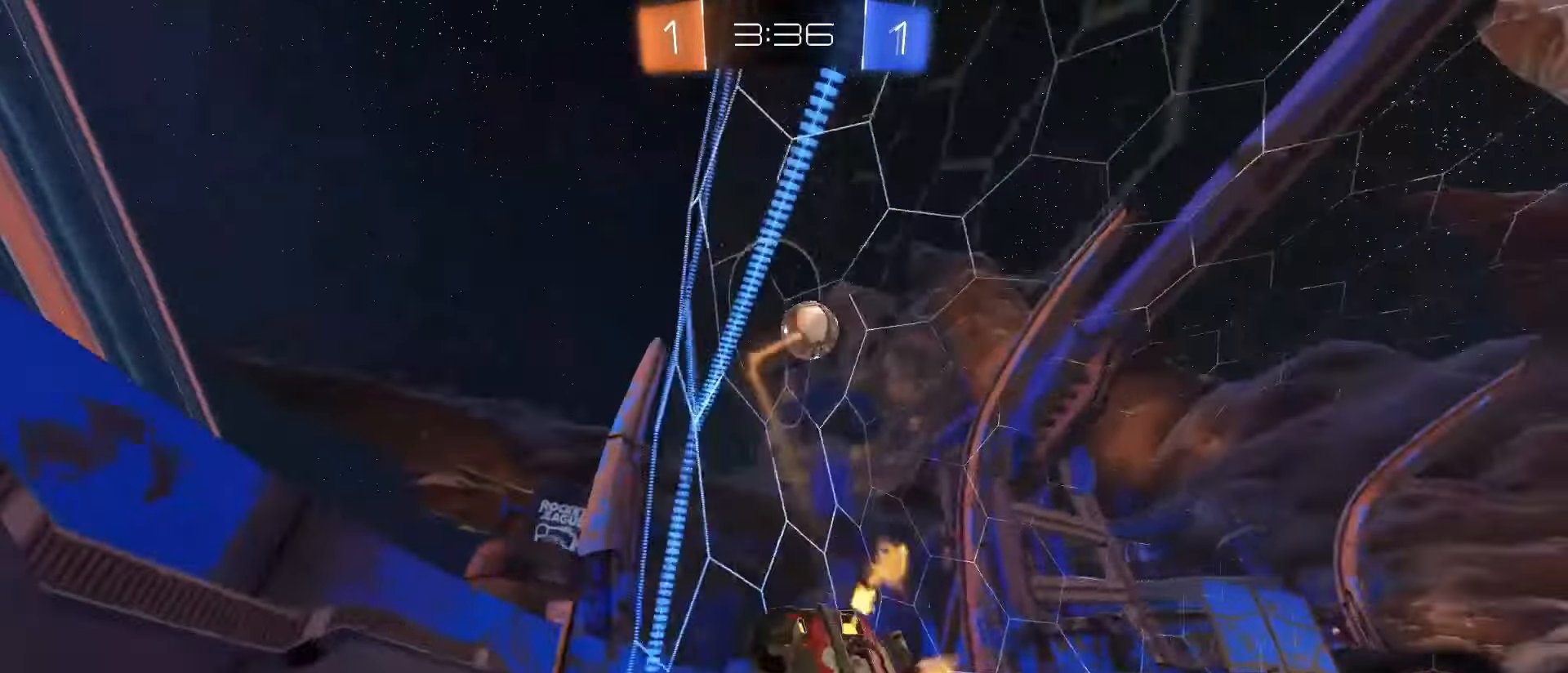
{"dt_ms": 500, "buttons": ["L1", "R2"], "left_stick": "right", "right_stick": "center", "events": [[417, "L1", "down"]]}
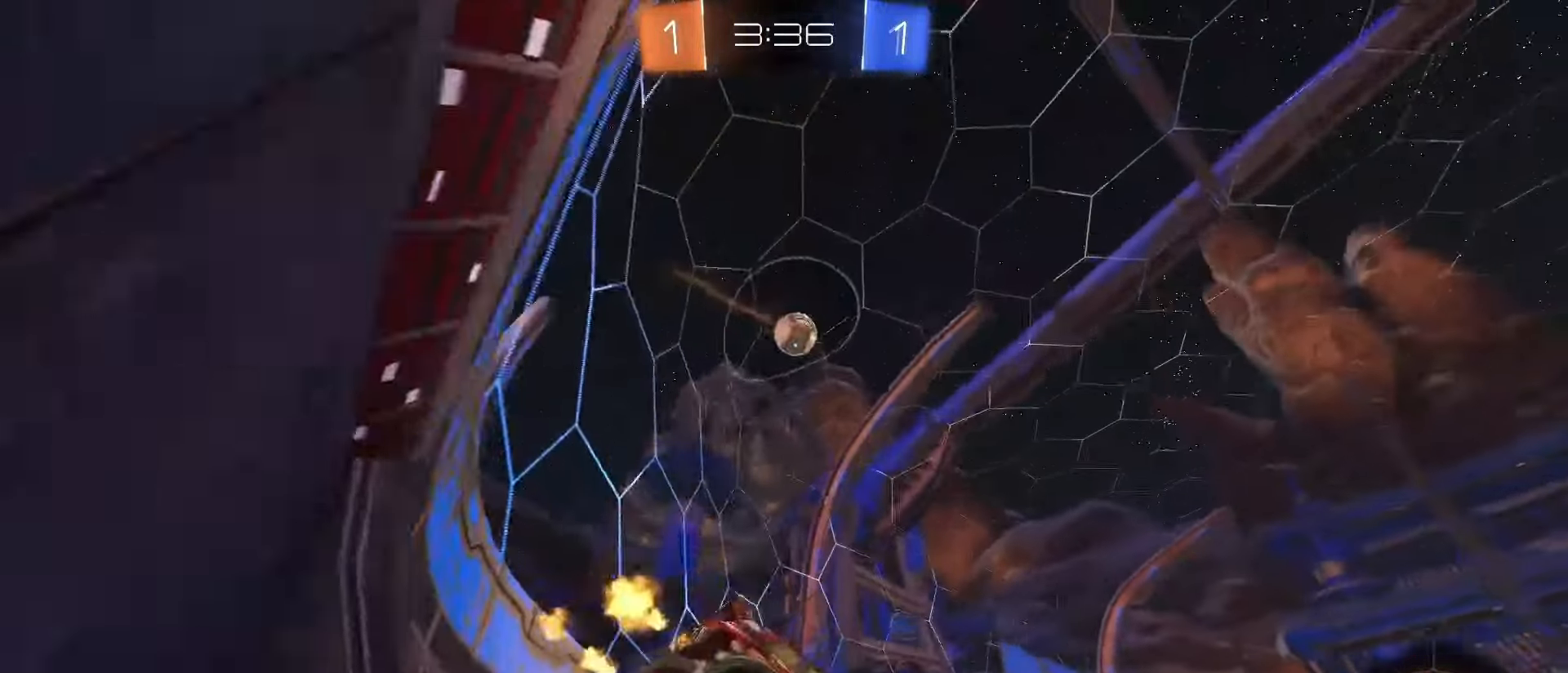
{"dt_ms": 500, "buttons": ["R2"], "left_stick": "center", "right_stick": "center", "events": [[50, "L1", "up"], [483, "left_stick", "center"]]}
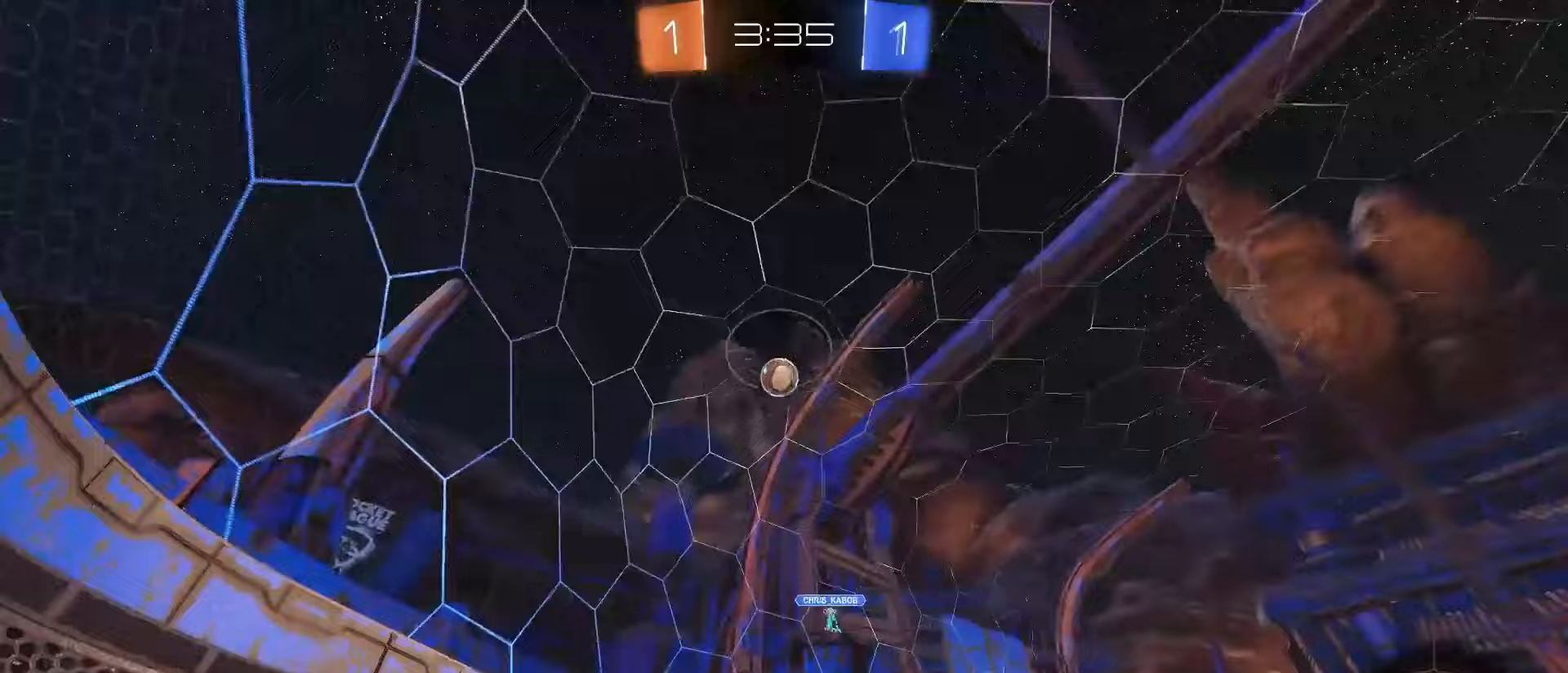
{"dt_ms": 500, "buttons": ["R2"], "left_stick": "center", "right_stick": "center"}
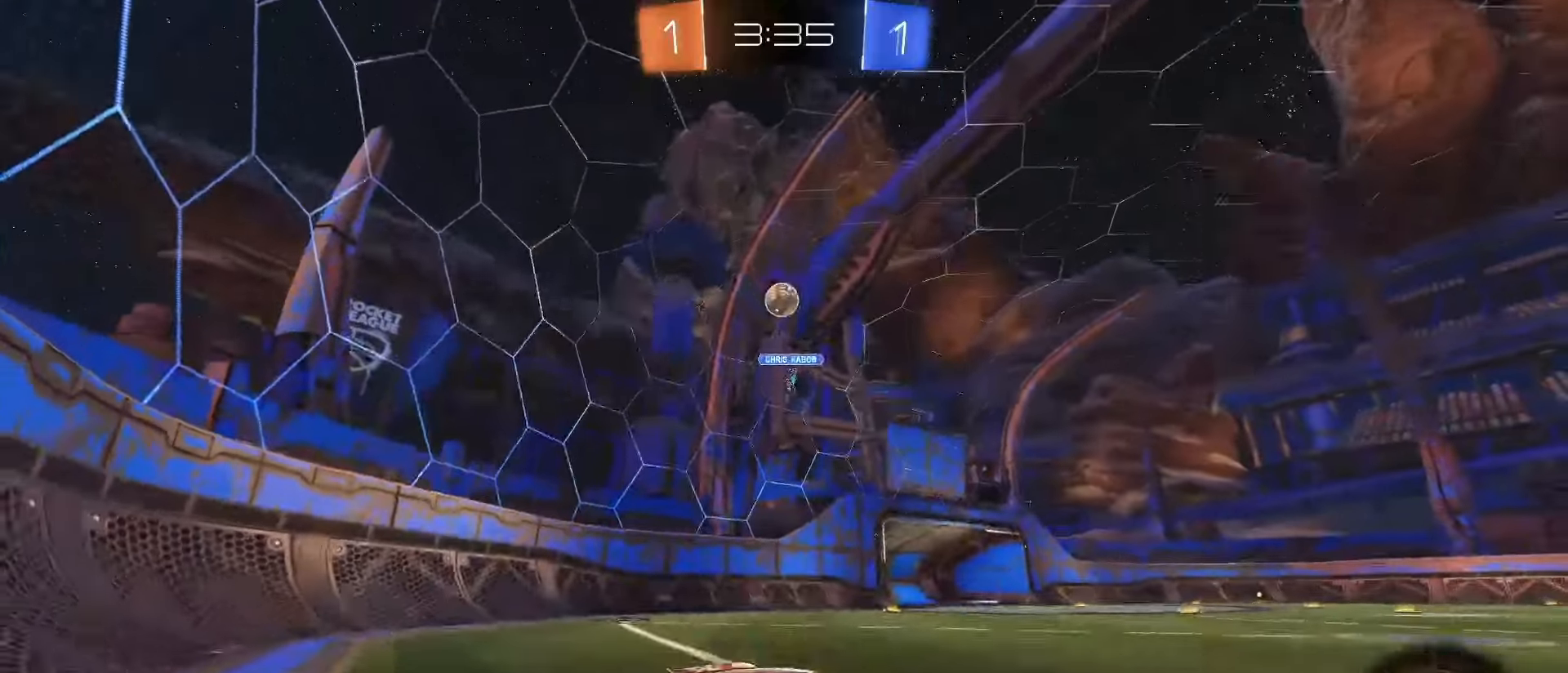
{"dt_ms": 500, "buttons": ["L1"], "left_stick": "left", "right_stick": "center", "events": [[450, "left_stick", "left"], [467, "L1", "down"], [467, "R2", "up"]]}
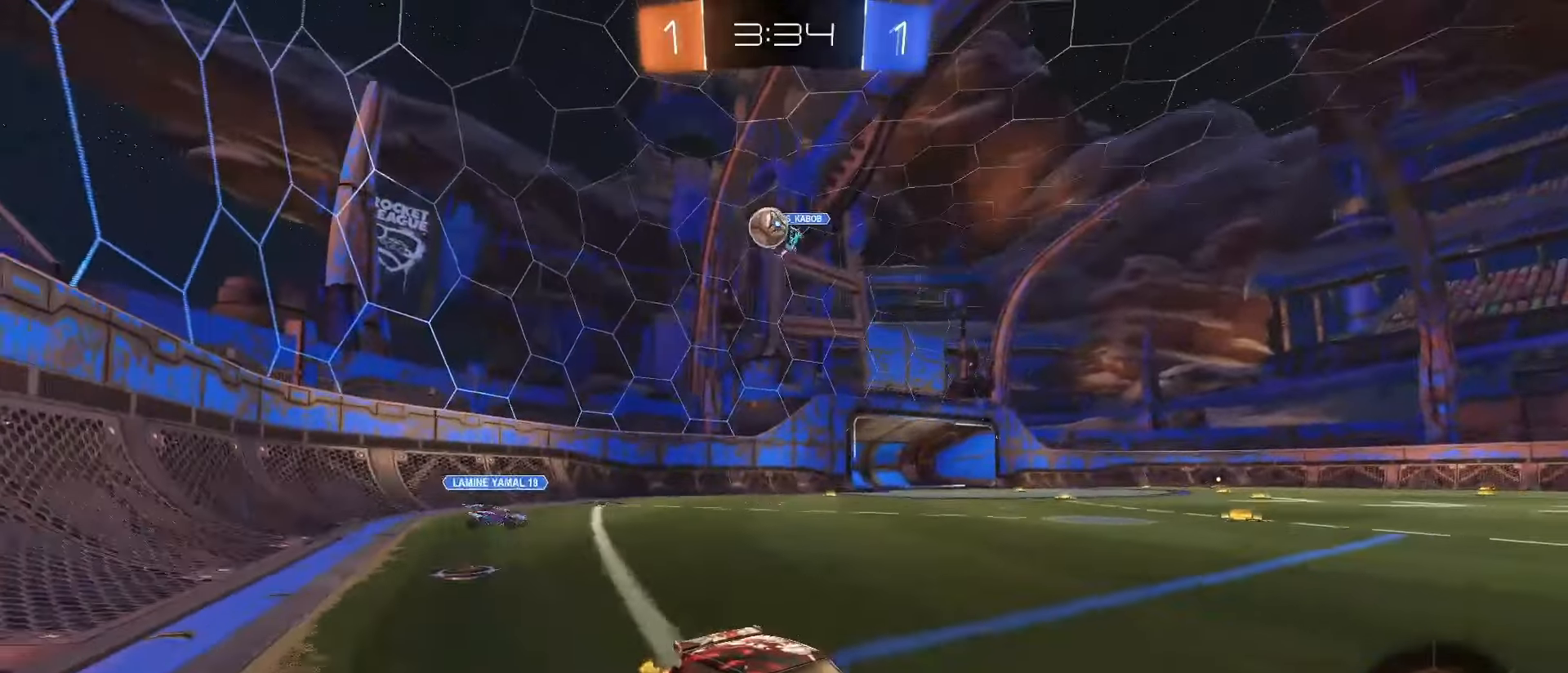
{"dt_ms": 500, "buttons": ["R2"], "left_stick": "right", "right_stick": "center", "events": [[67, "L1", "up"], [83, "left_stick", "right"], [167, "L2", "down"], [350, "L2", "up"], [367, "R2", "down"]]}
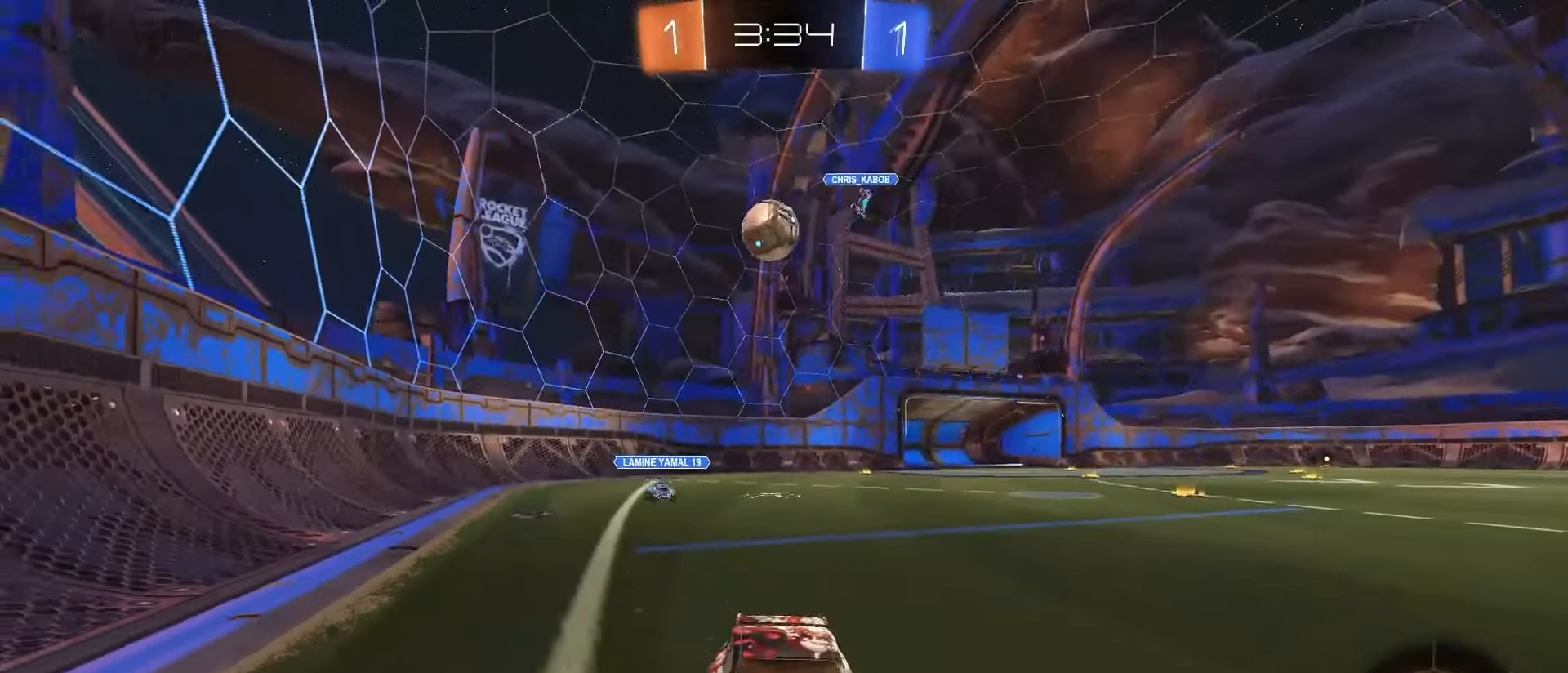
{"dt_ms": 500, "buttons": ["R2"], "left_stick": "left", "right_stick": "center", "events": [[333, "left_stick", "left"]]}
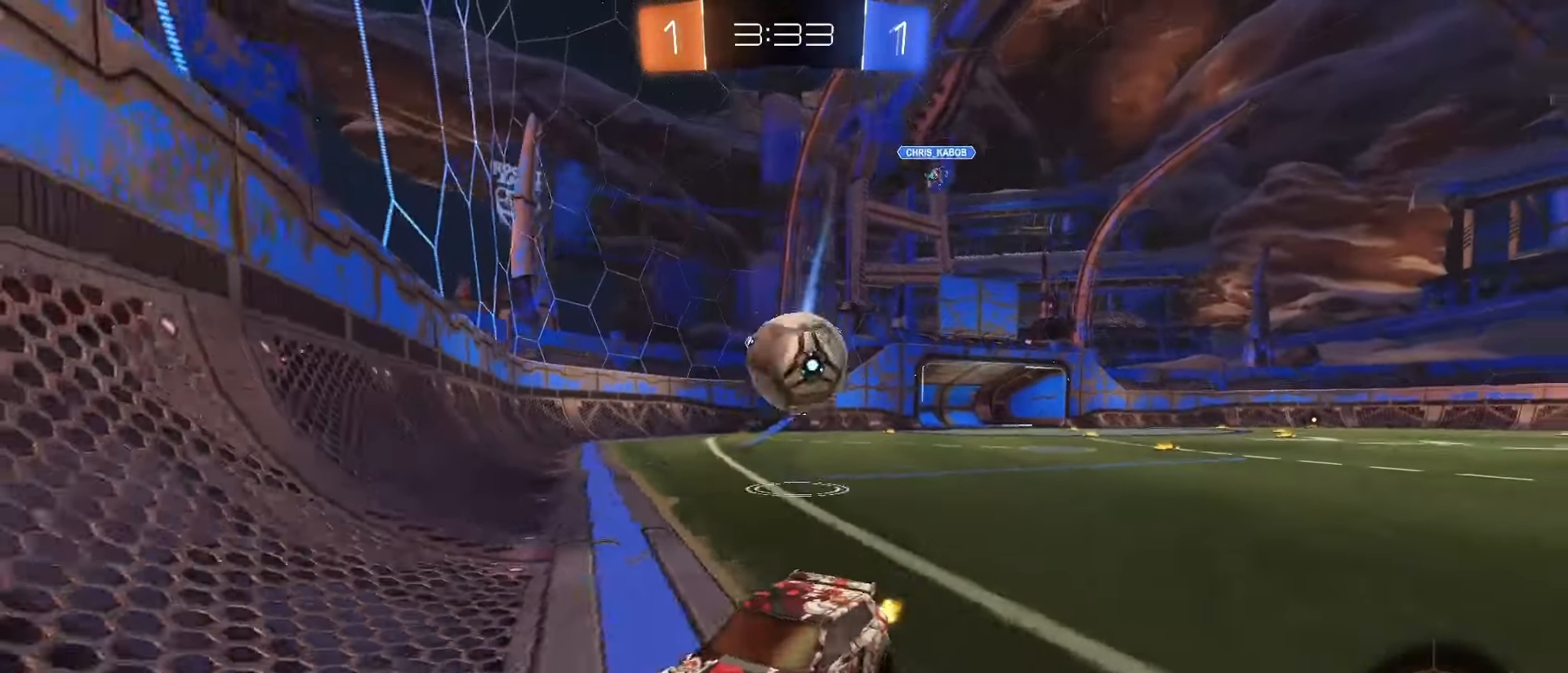
{"dt_ms": 500, "buttons": ["R2"], "left_stick": "right", "right_stick": "center", "events": [[150, "left_stick", "center"], [400, "left_stick", "right"]]}
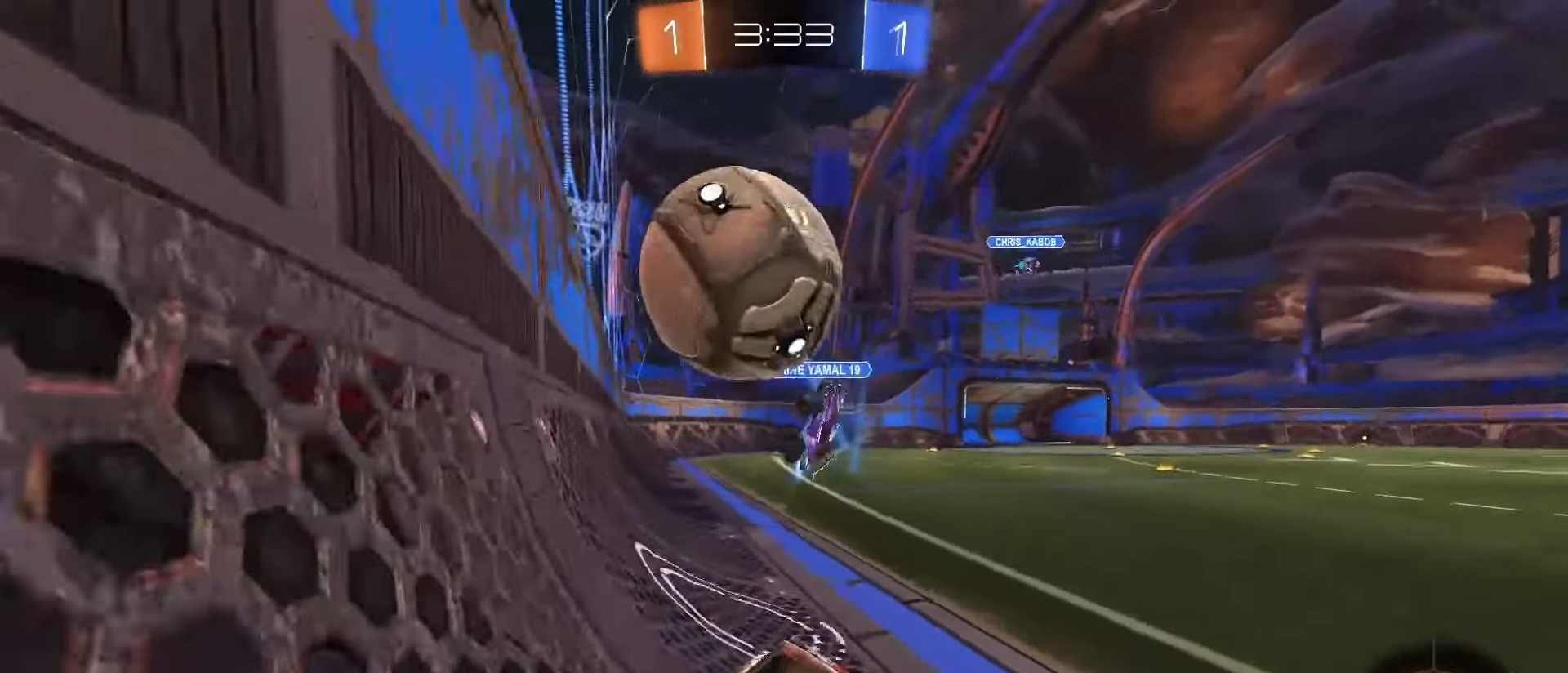
{"dt_ms": 500, "buttons": ["R2"], "left_stick": "left", "right_stick": "center", "events": [[83, "left_stick", "left"], [200, "L1", "down"], [217, "TRIANGLE", "down"], [283, "TRIANGLE", "up"], [317, "L1", "up"]]}
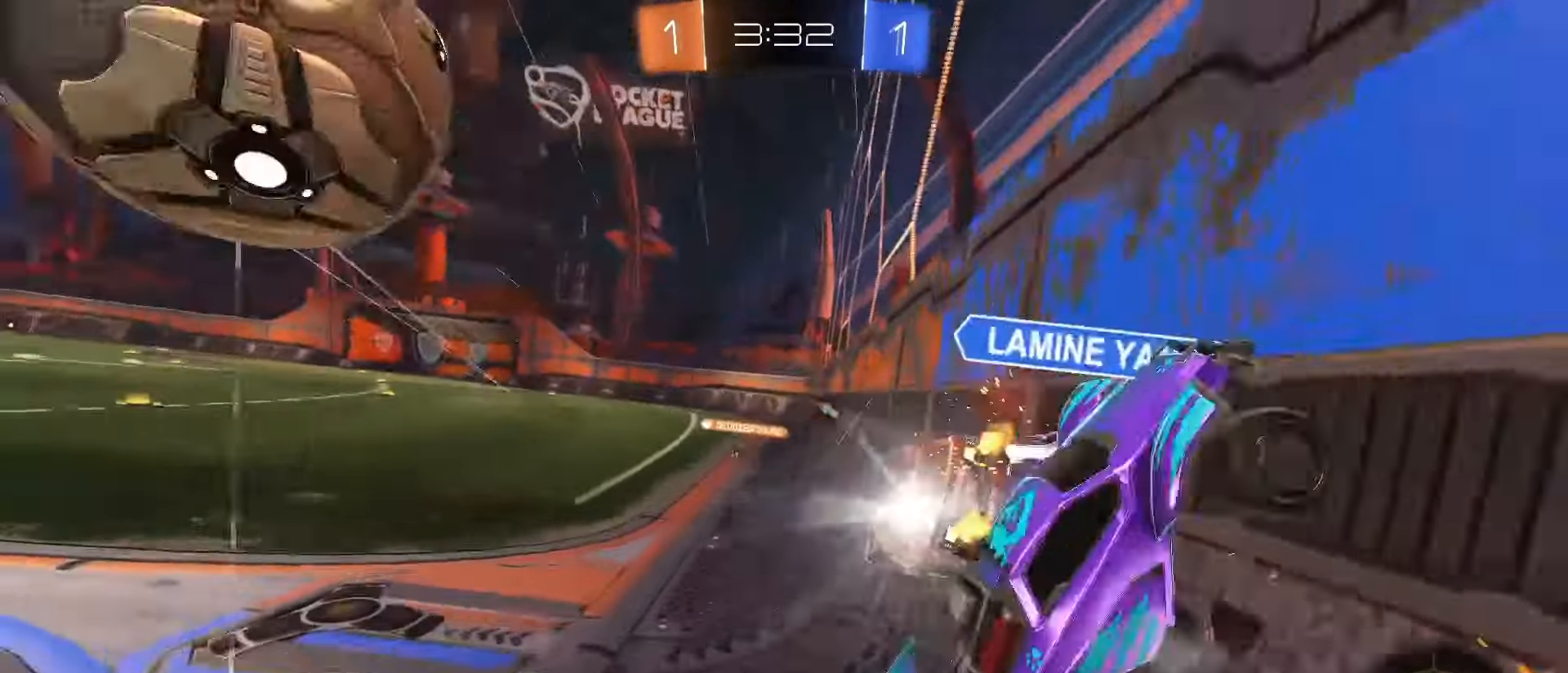
{"dt_ms": 500, "buttons": ["R2"], "left_stick": "center", "right_stick": "center", "events": [[133, "L1", "down"], [217, "L1", "up"], [250, "left_stick", "center"]]}
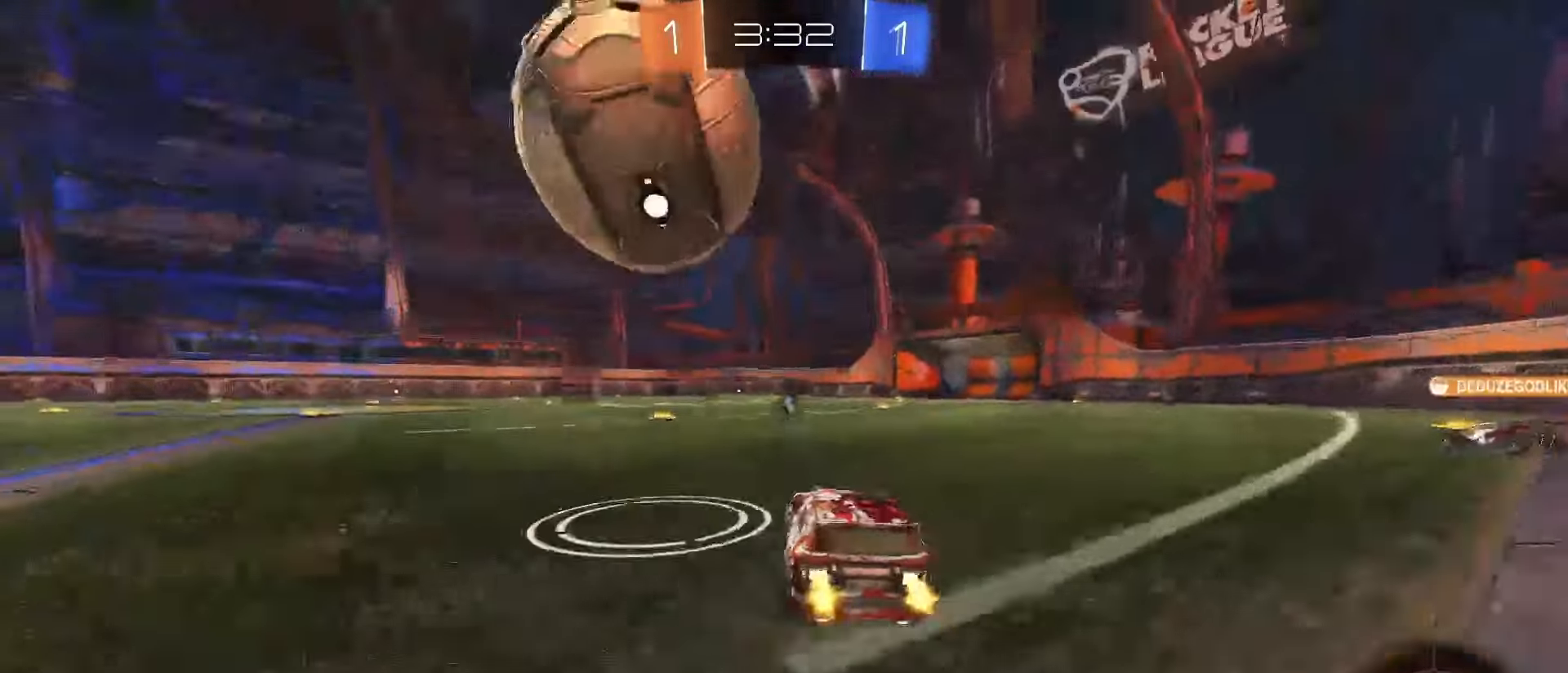
{"dt_ms": 500, "buttons": ["R2"], "left_stick": "left", "right_stick": "center", "events": [[50, "left_stick", "left"], [250, "left_stick", "center"], [500, "left_stick", "left"]]}
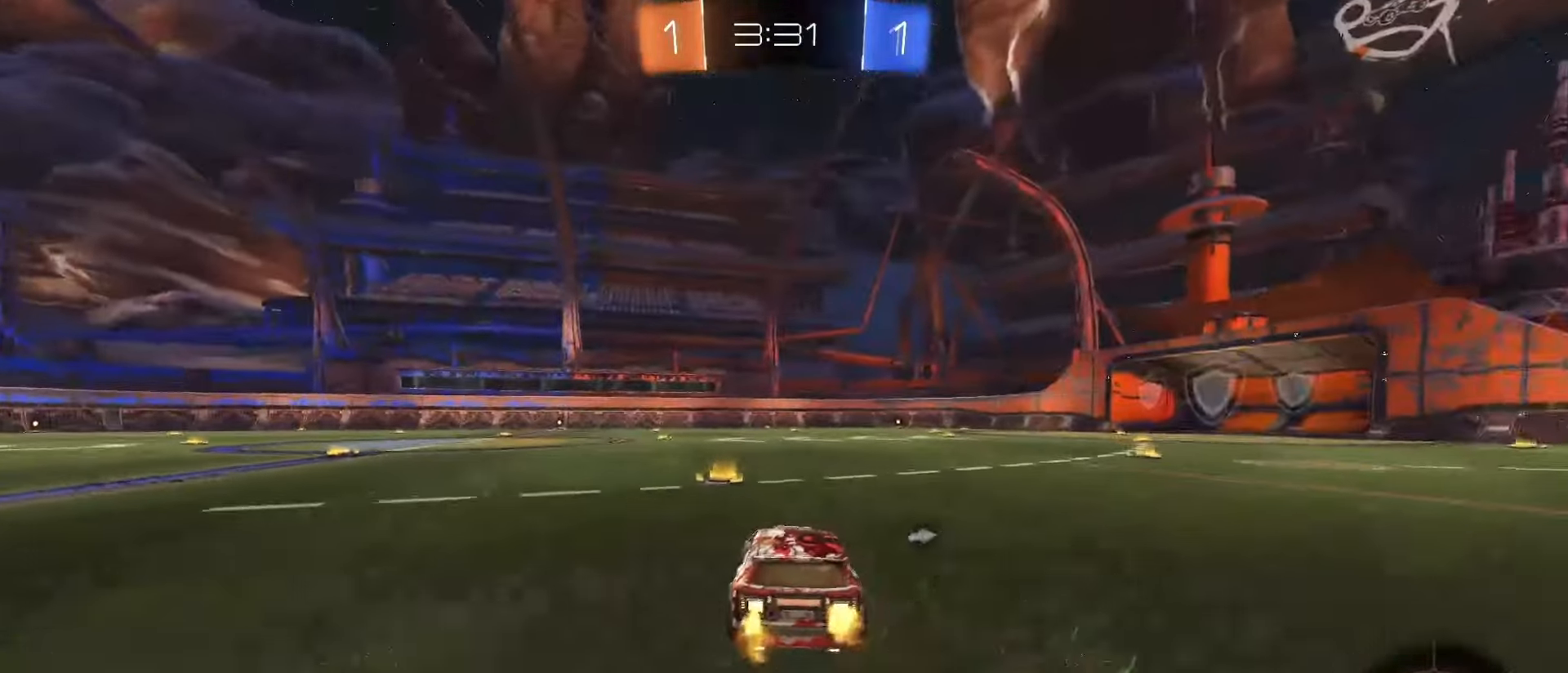
{"dt_ms": 500, "buttons": ["R2"], "left_stick": "center", "right_stick": "center", "events": [[17, "SQUARE", "down"], [150, "left_stick", "center"], [167, "TRIANGLE", "down"], [217, "left_stick", "right"], [267, "TRIANGLE", "up"], [283, "SQUARE", "up"], [383, "left_stick", "up-right"], [500, "left_stick", "center"]]}
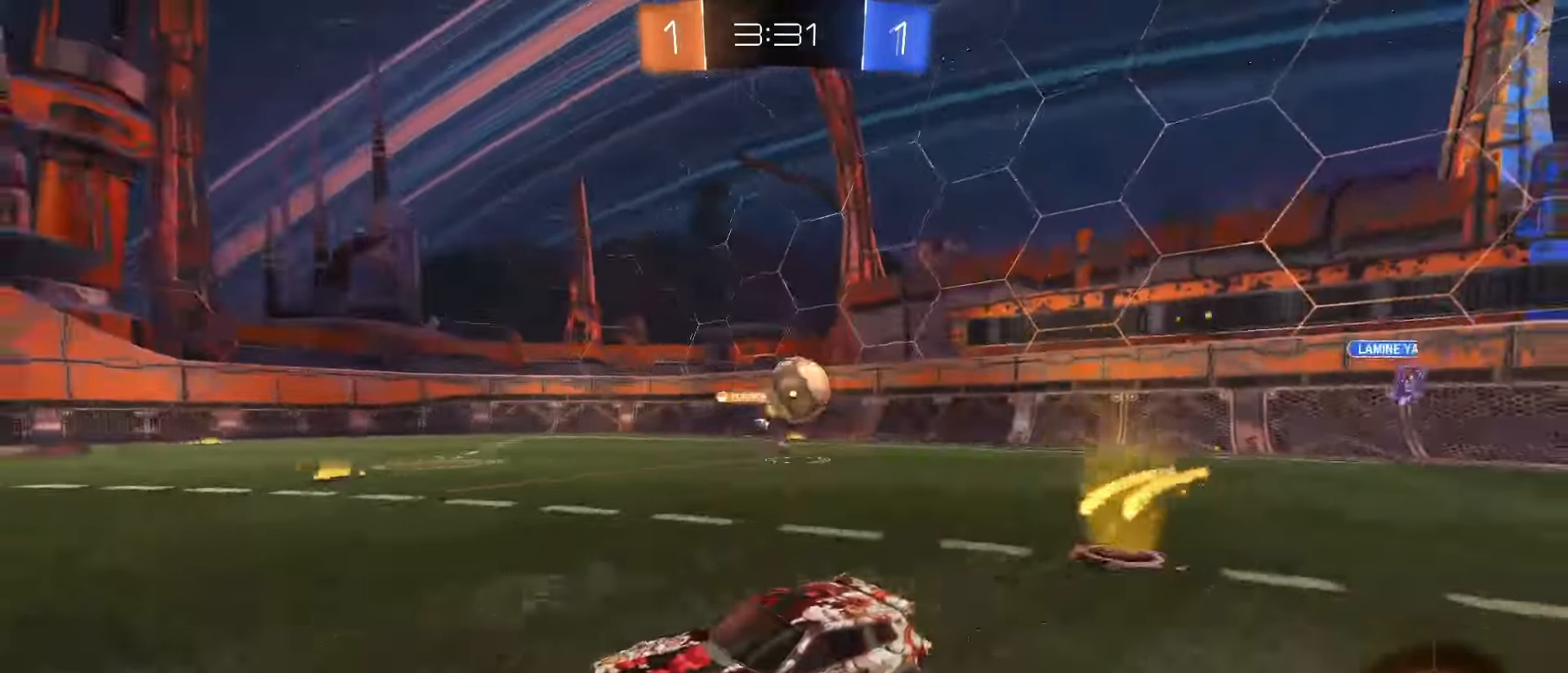
{"dt_ms": 500, "buttons": ["R2"], "left_stick": "right", "right_stick": "center", "events": [[367, "left_stick", "right"]]}
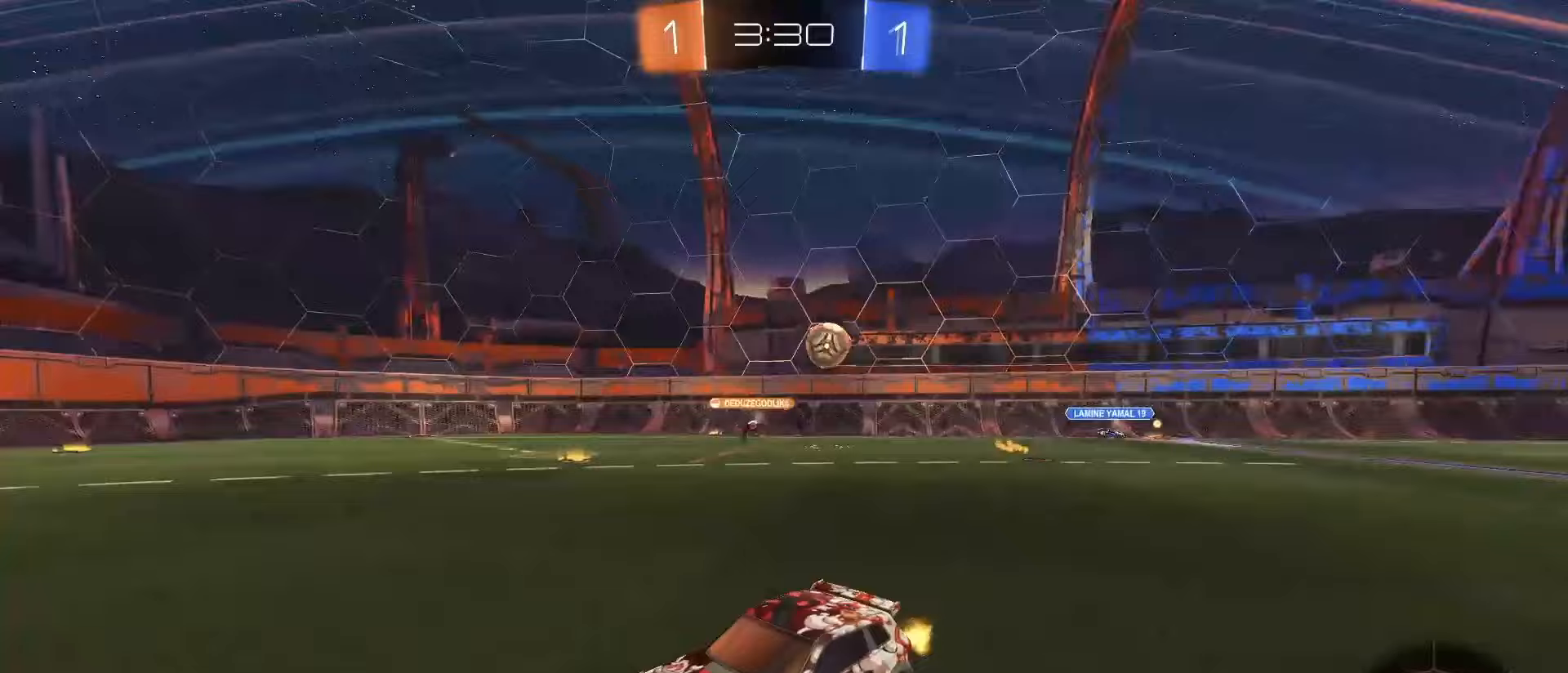
{"dt_ms": 1000, "buttons": ["R2"], "left_stick": "right", "right_stick": "center"}
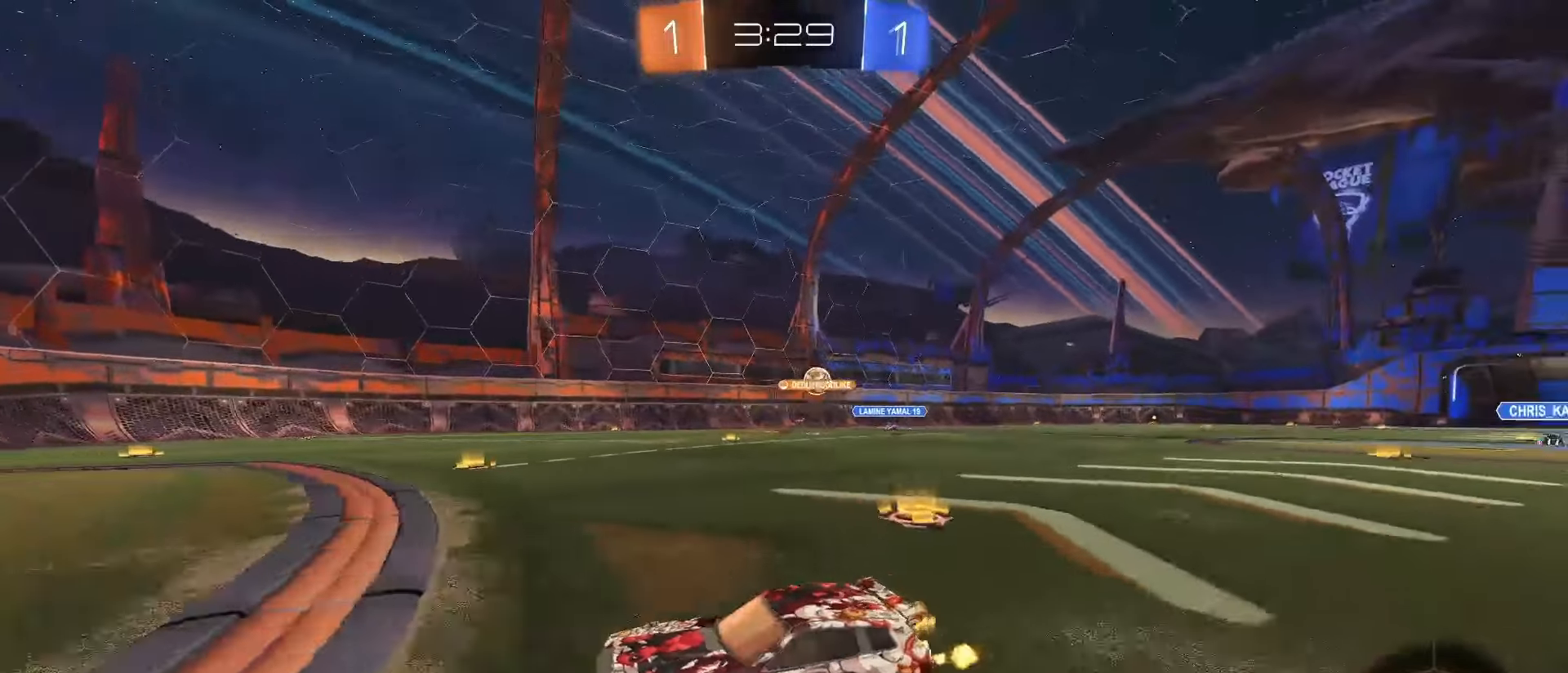
{"dt_ms": 500, "buttons": ["R2"], "left_stick": "right", "right_stick": "center", "events": [[333, "L1", "down"], [433, "L1", "up"]]}
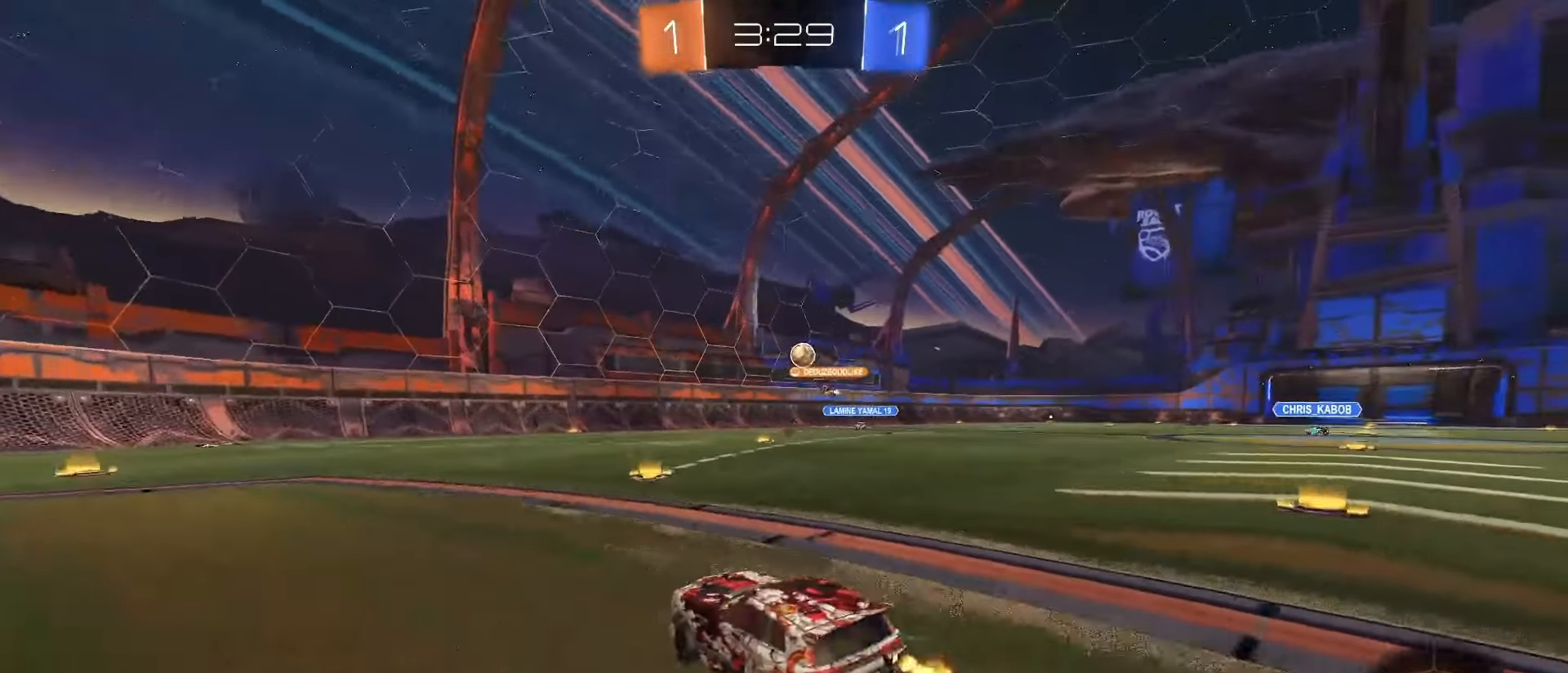
{"dt_ms": 500, "buttons": ["R2"], "left_stick": "center", "right_stick": "center", "events": [[50, "left_stick", "center"], [183, "left_stick", "right"], [383, "left_stick", "center"]]}
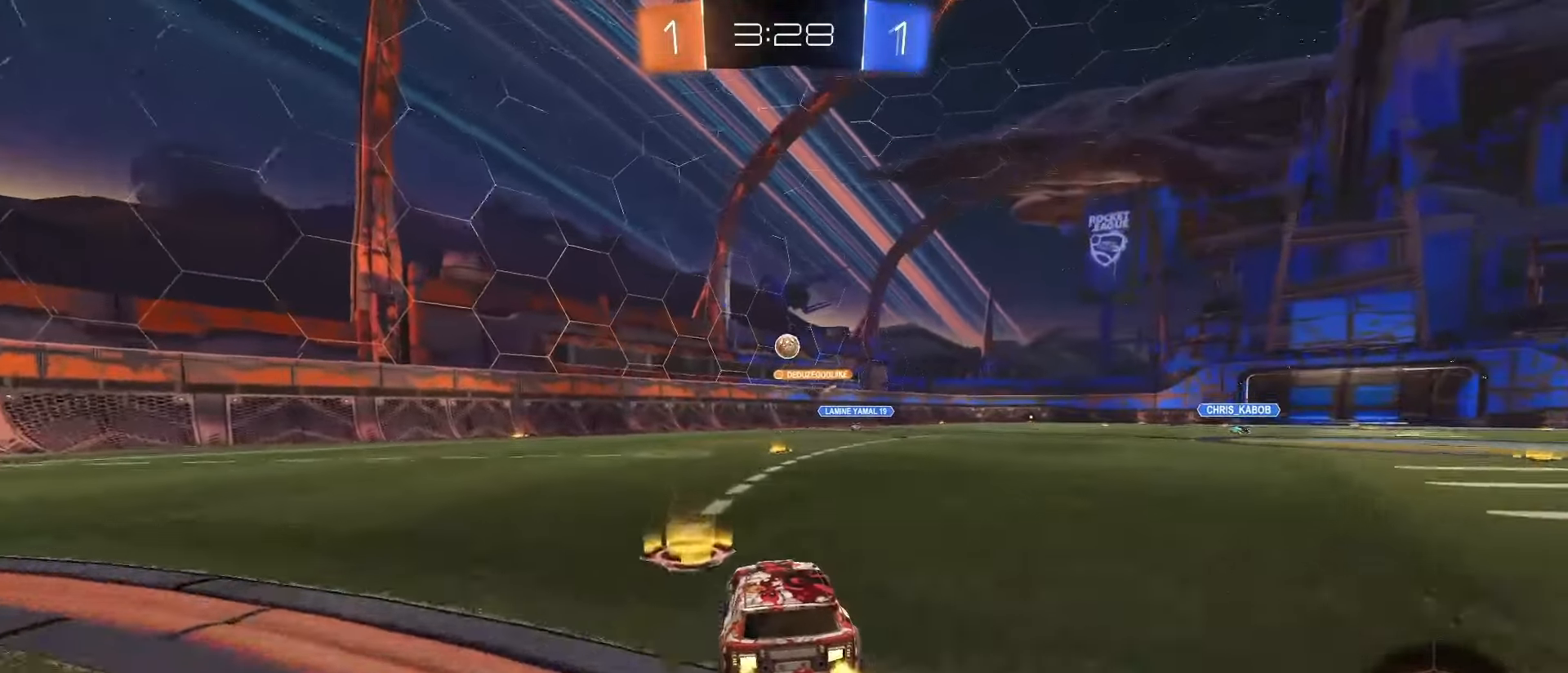
{"dt_ms": 500, "buttons": ["R2"], "left_stick": "center", "right_stick": "center"}
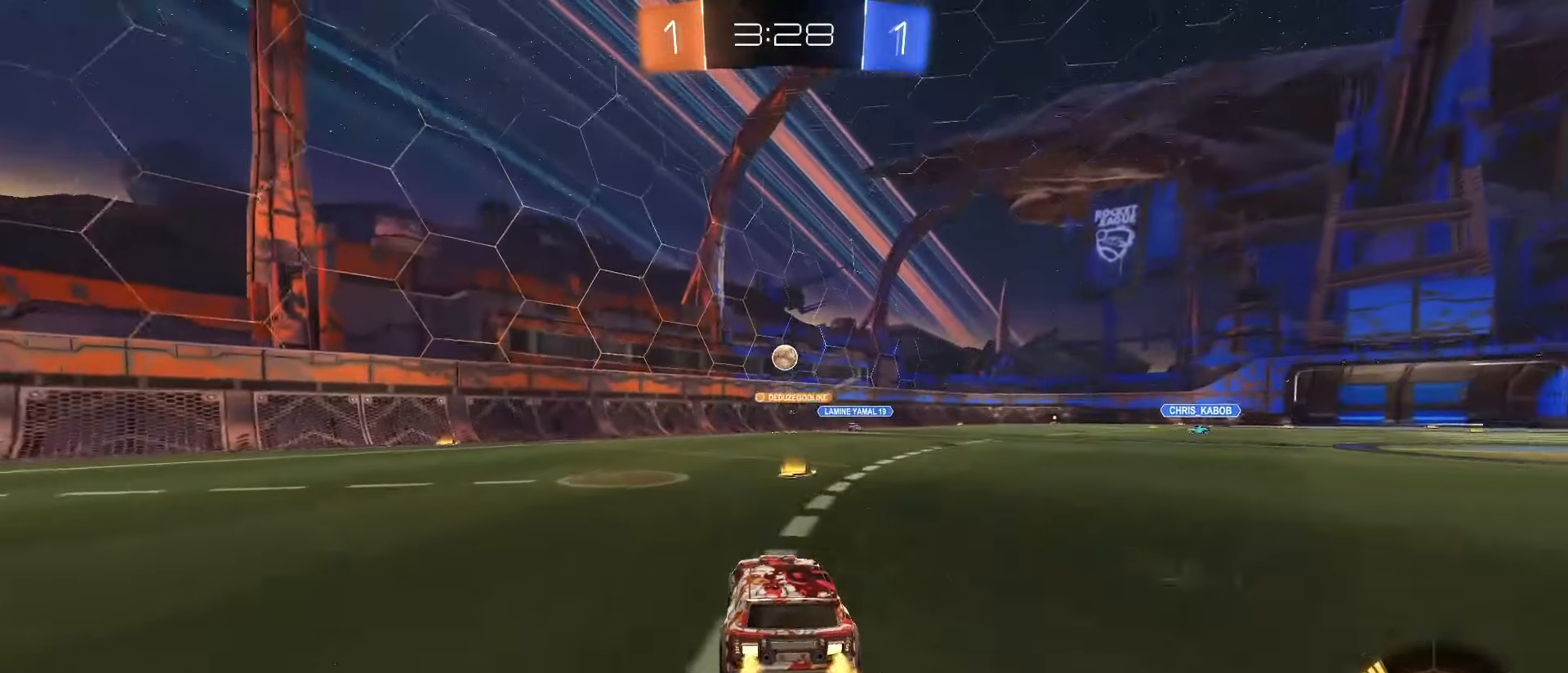
{"dt_ms": 500, "buttons": [], "left_stick": "left", "right_stick": "center"}
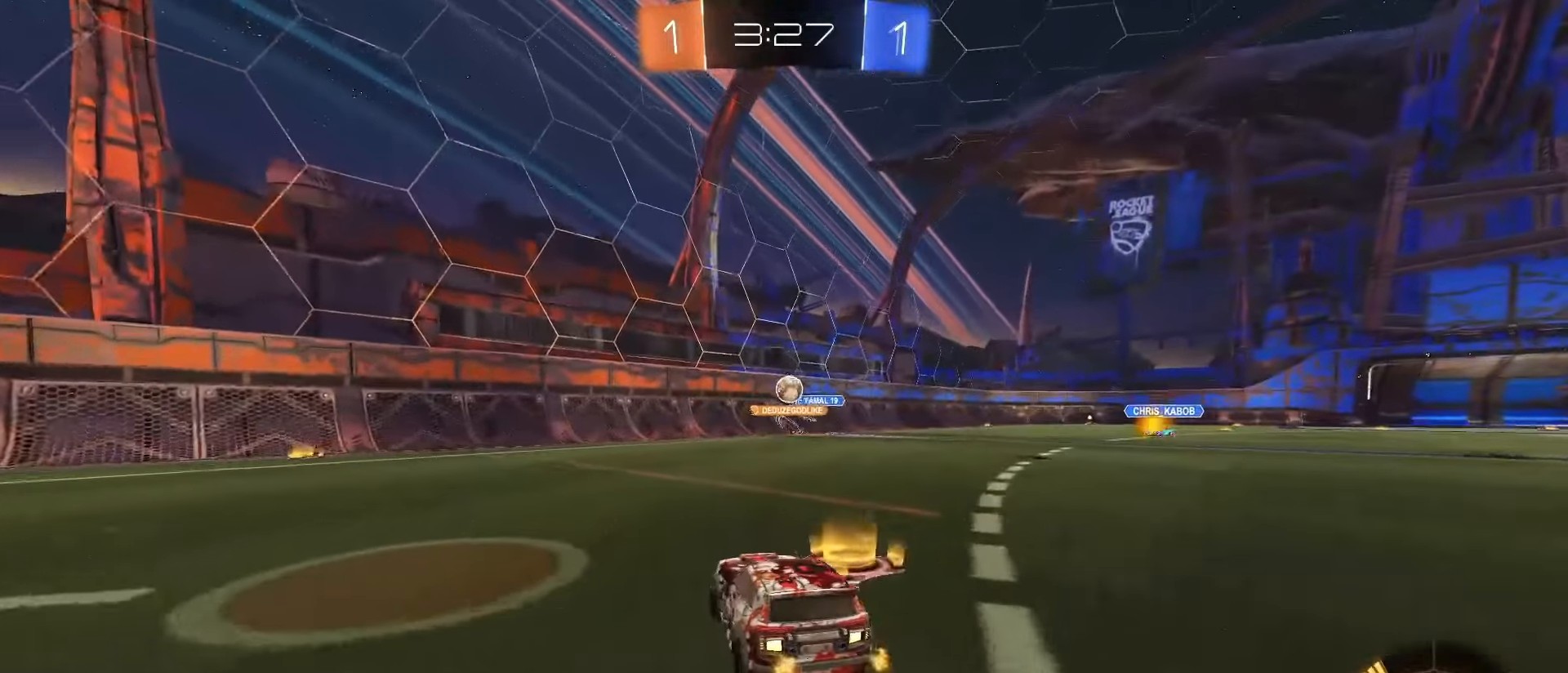
{"dt_ms": 500, "buttons": ["R2"], "left_stick": "center", "right_stick": "center", "events": [[17, "left_stick", "center"], [117, "R2", "down"], [150, "left_stick", "right"], [467, "left_stick", "center"]]}
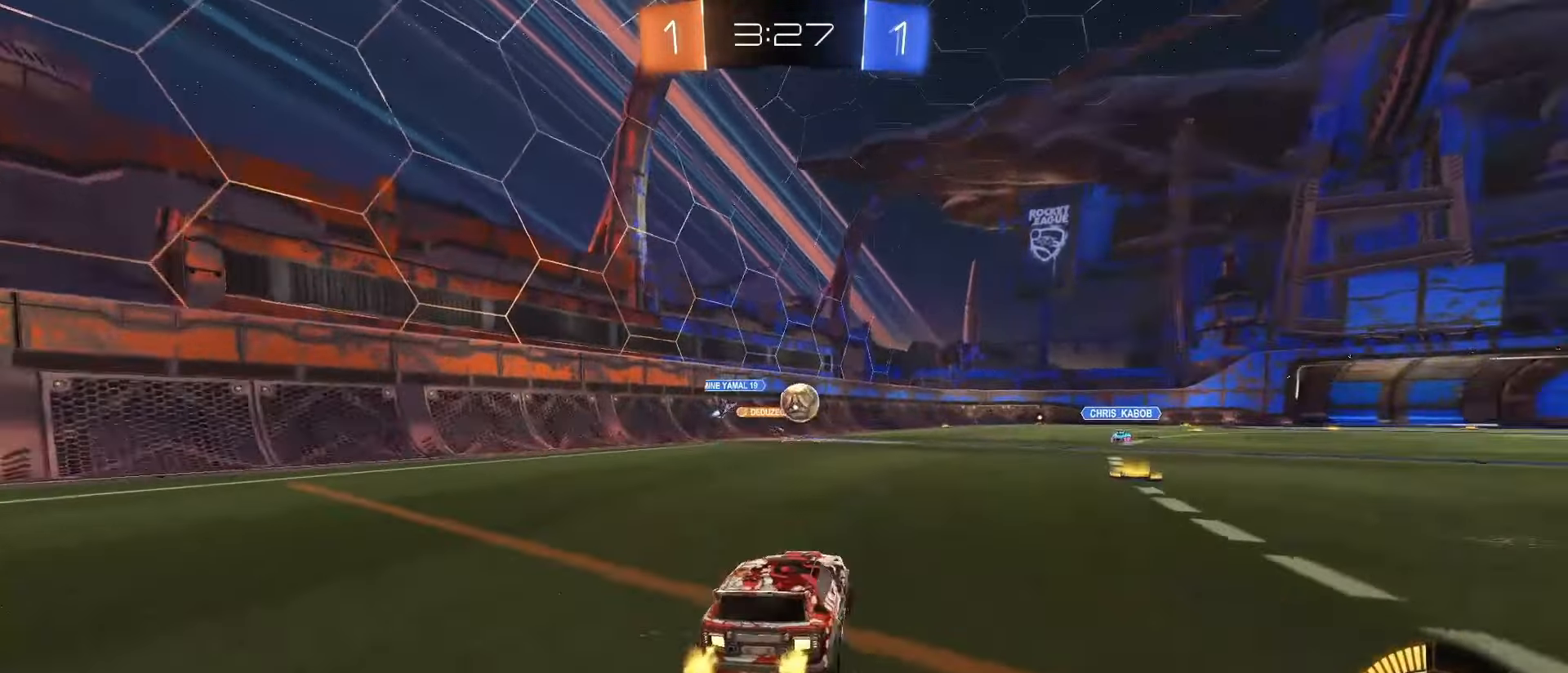
{"dt_ms": 500, "buttons": ["SQUARE", "R2"], "left_stick": "center", "right_stick": "center", "events": [[133, "SQUARE", "down"], [217, "left_stick", "right"], [317, "left_stick", "center"]]}
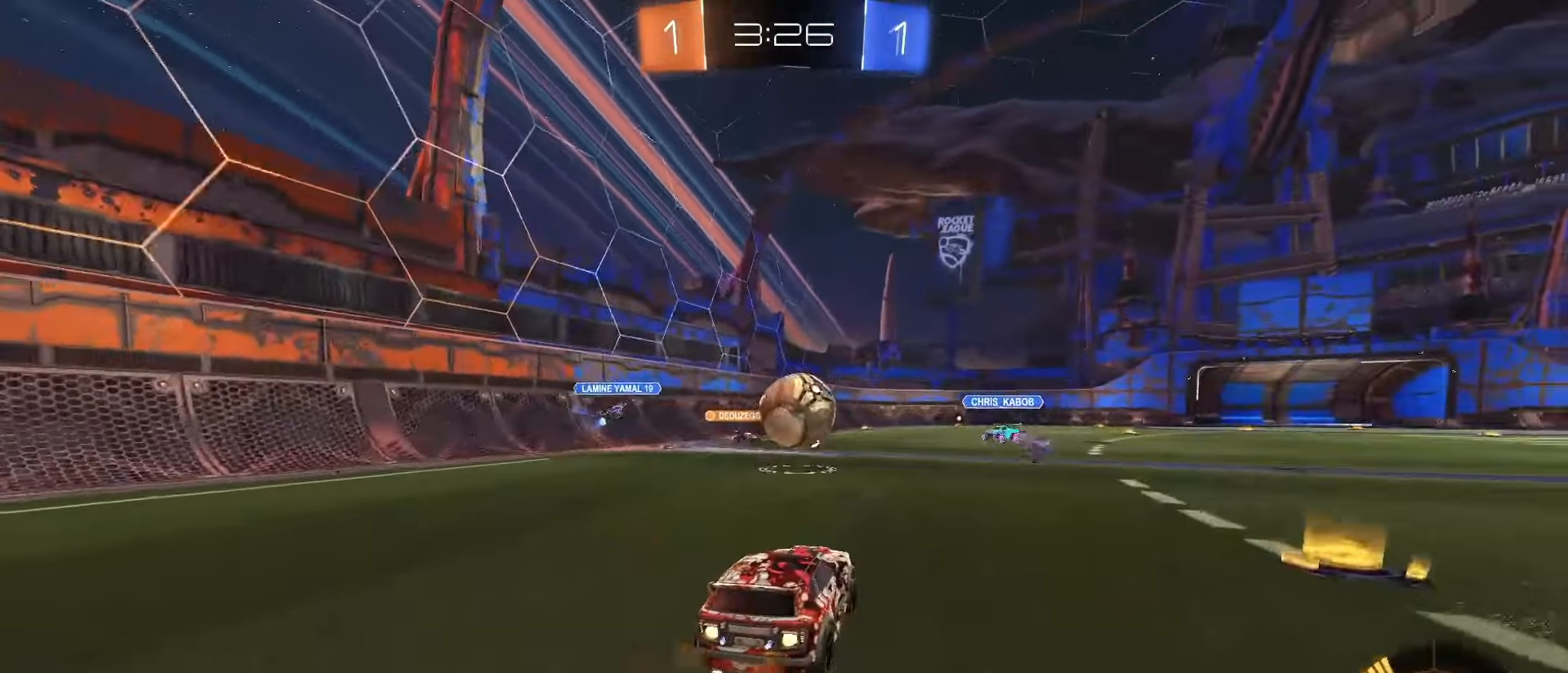
{"dt_ms": 500, "buttons": ["R2"], "left_stick": "up-right", "right_stick": "center", "events": [[17, "left_stick", "down"], [67, "CROSS", "down"], [200, "CROSS", "up"], [200, "SQUARE", "up"], [200, "left_stick", "right"], [250, "left_stick", "up-right"], [317, "CROSS", "down"], [317, "SQUARE", "down"], [483, "CROSS", "up"], [483, "SQUARE", "up"]]}
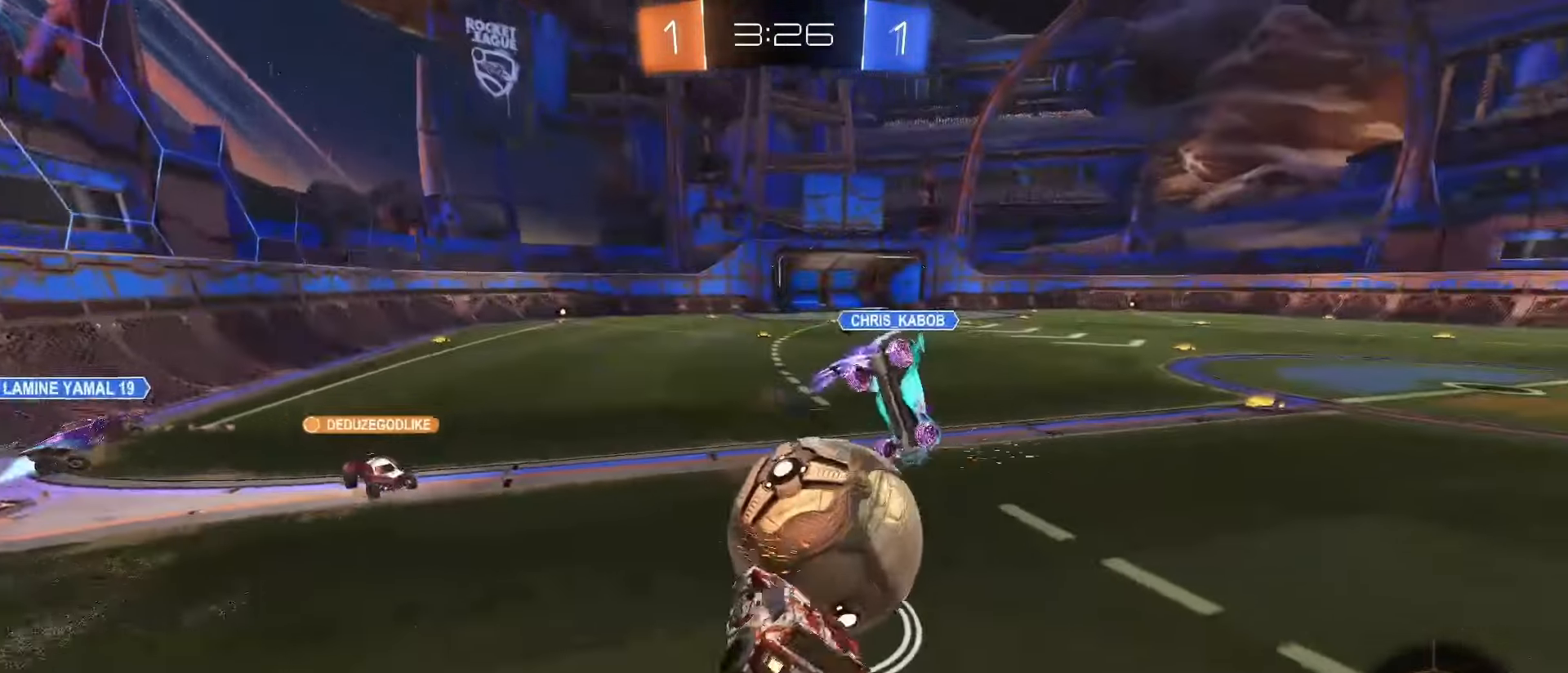
{"dt_ms": 500, "buttons": [], "left_stick": "right", "right_stick": "center", "events": [[183, "left_stick", "right"], [250, "R2", "up"]]}
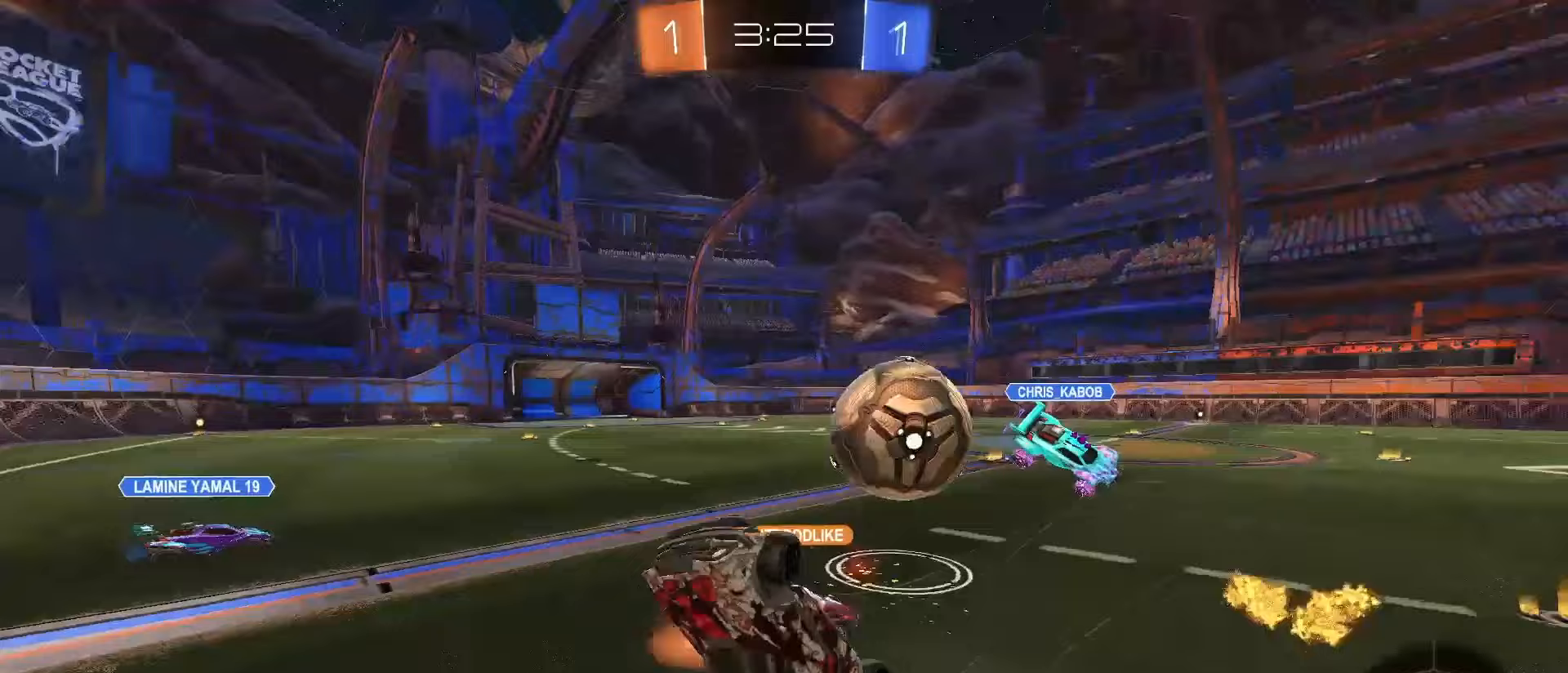
{"dt_ms": 500, "buttons": ["R2"], "left_stick": "up-right", "right_stick": "center", "events": [[133, "R2", "down"], [133, "left_stick", "up-right"]]}
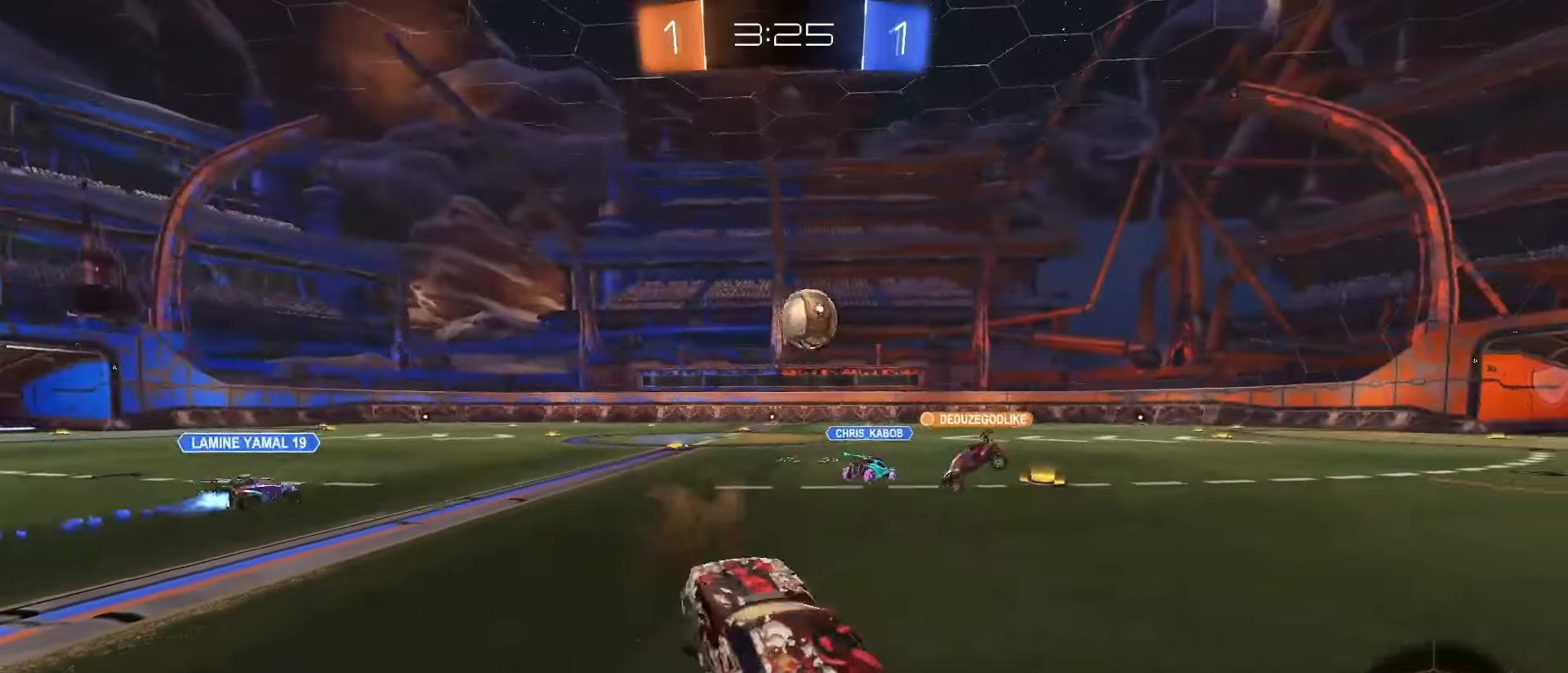
{"dt_ms": 500, "buttons": ["L1", "R2"], "left_stick": "right", "right_stick": "center", "events": [[367, "left_stick", "right"], [467, "L1", "down"]]}
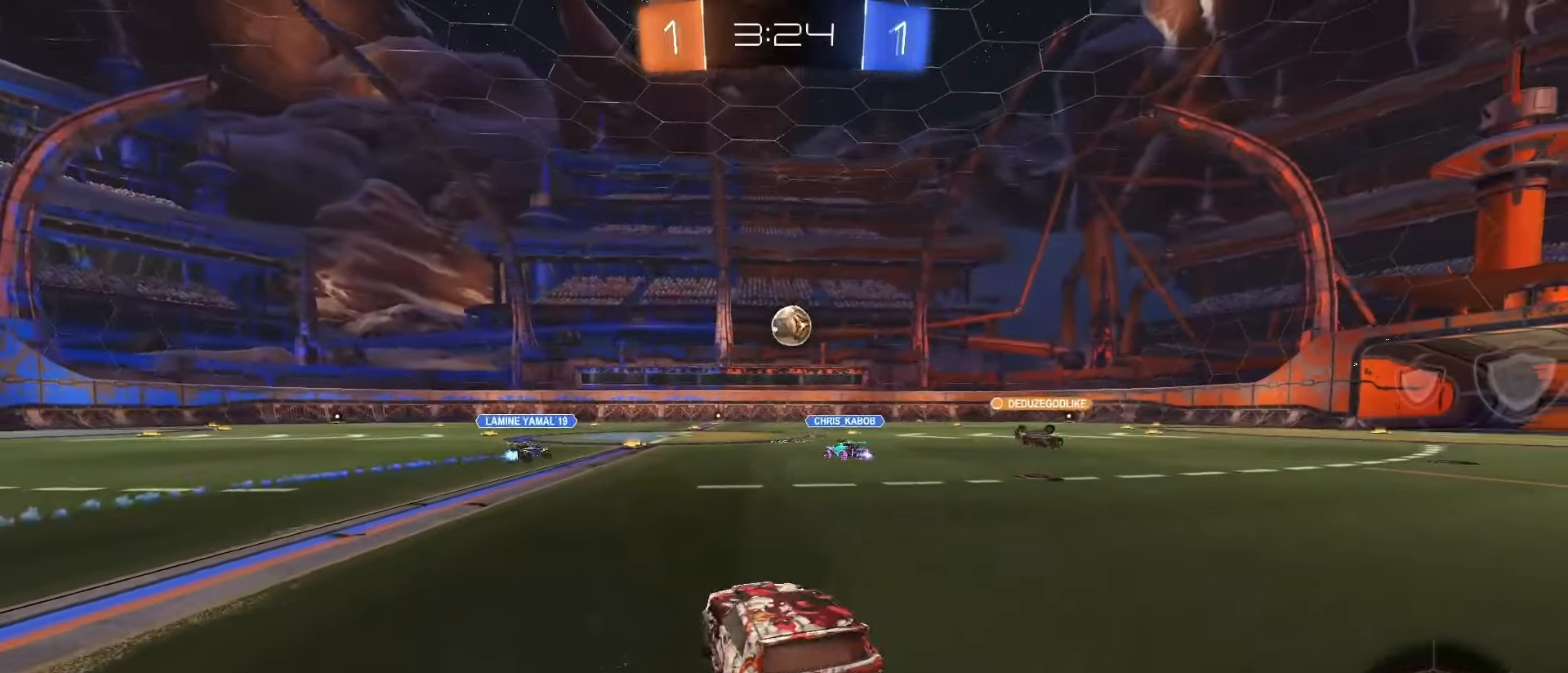
{"dt_ms": 500, "buttons": ["SQUARE", "R2"], "left_stick": "right", "right_stick": "center", "events": [[50, "L1", "up"], [317, "SQUARE", "down"]]}
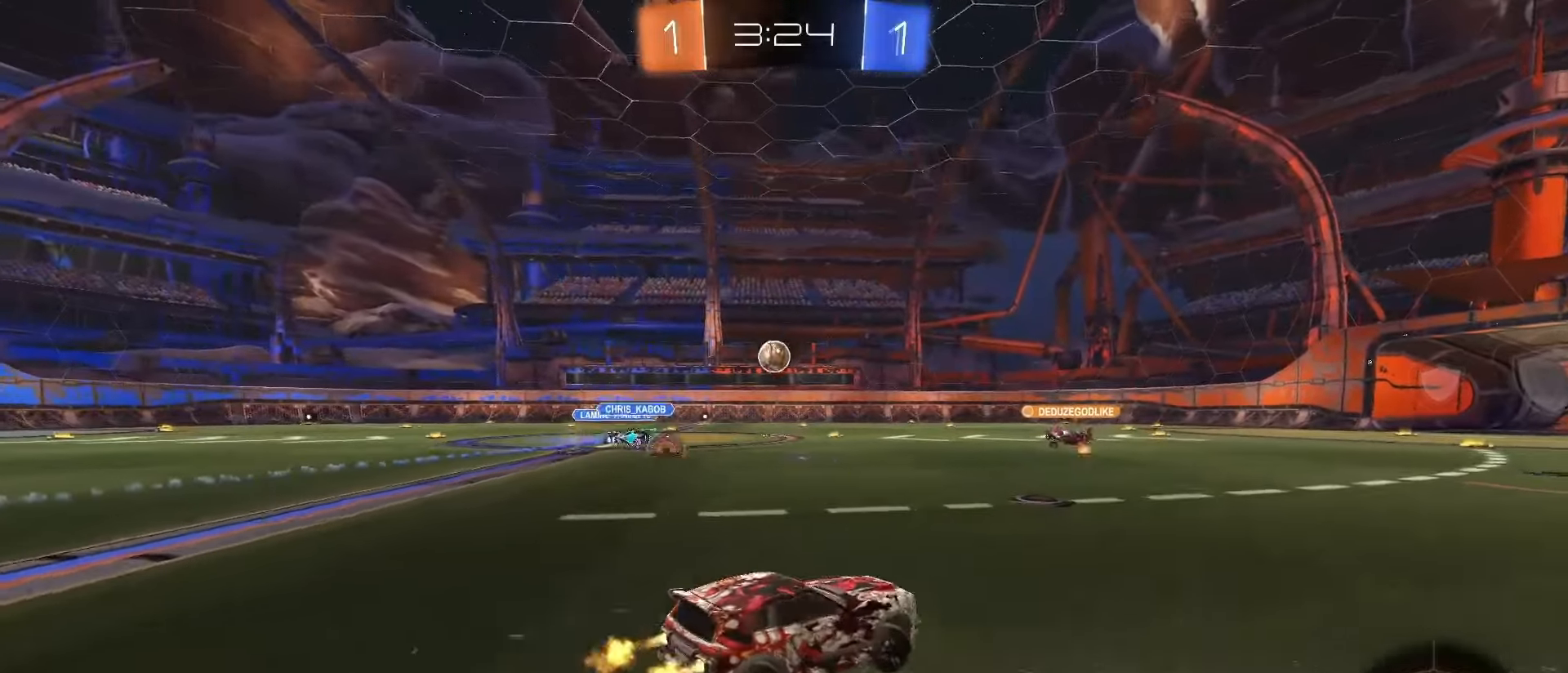
{"dt_ms": 500, "buttons": ["TRIANGLE", "R2"], "left_stick": "down", "right_stick": "center", "events": [[233, "CROSS", "down"], [233, "left_stick", "up-left"], [250, "SQUARE", "up"], [283, "CROSS", "up"], [317, "CROSS", "down"], [317, "SQUARE", "down"], [383, "left_stick", "down"], [433, "CROSS", "up"], [433, "TRIANGLE", "down"], [450, "SQUARE", "up"]]}